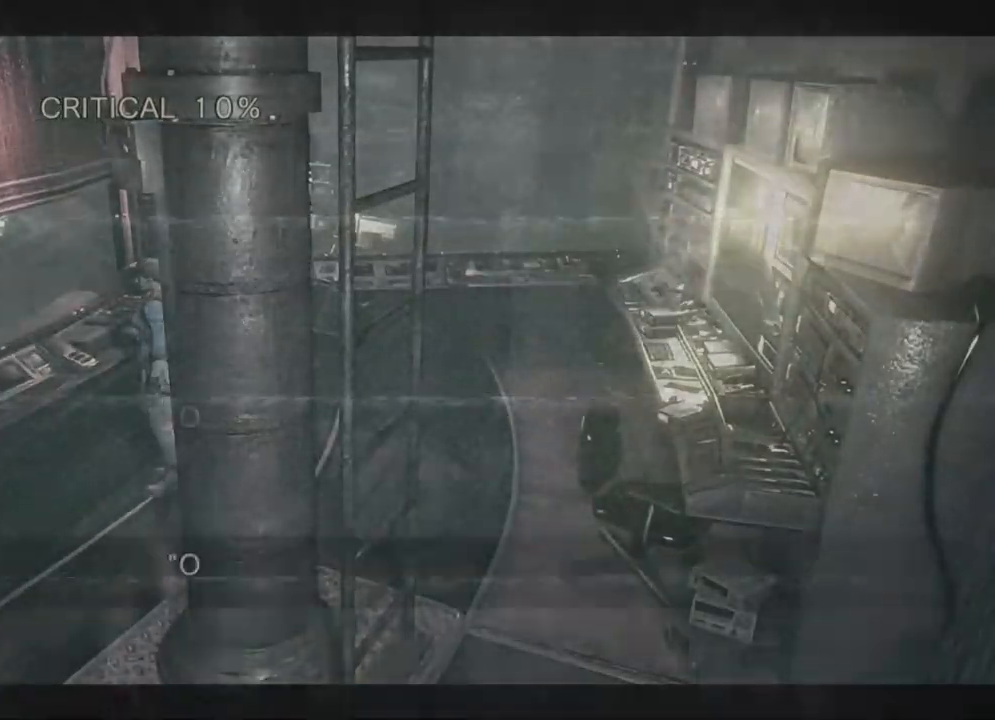
Gameplay with a controller (Xbox layout); each line is a JSON object with the inputs held at the frame after it (dt_ms = milliseconds from this image to that frame). "events" lists button and stick changes between this image and that frame as [ms after this image, input, new state], when the widget could be followed in between. Not read: SHARE.
{"dt_ms": 1000, "buttons": ["X", "DPAD_UP", "DPAD_LEFT"], "left_stick": "center", "right_stick": "center"}
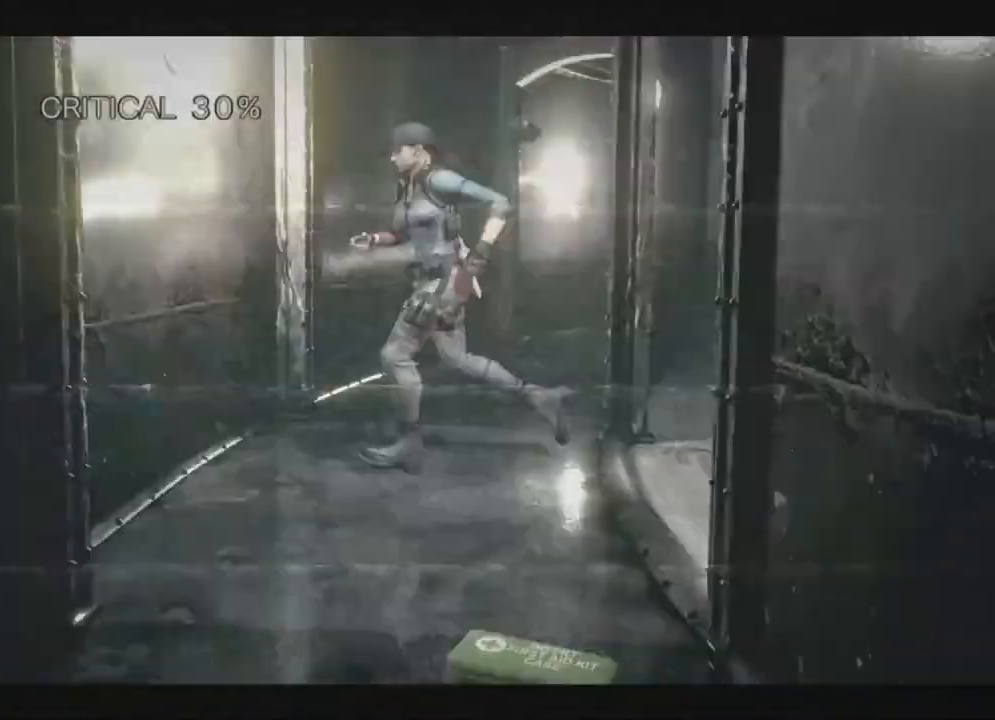
{"dt_ms": 500, "buttons": ["A"], "left_stick": "center", "right_stick": "center"}
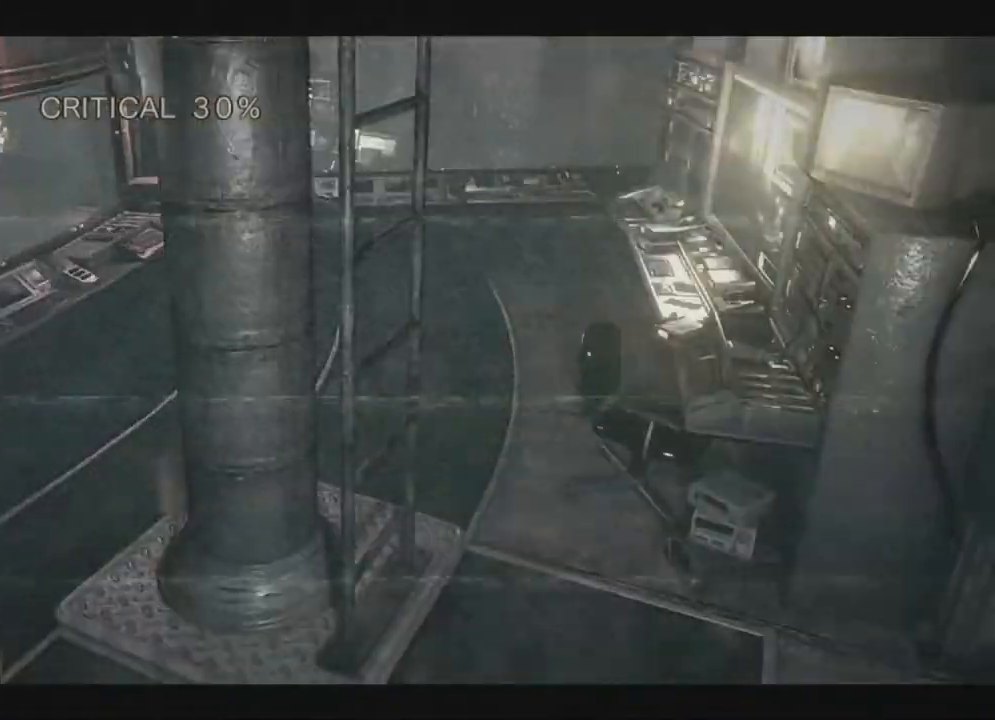
{"dt_ms": 1000, "buttons": [], "left_stick": "center", "right_stick": "center"}
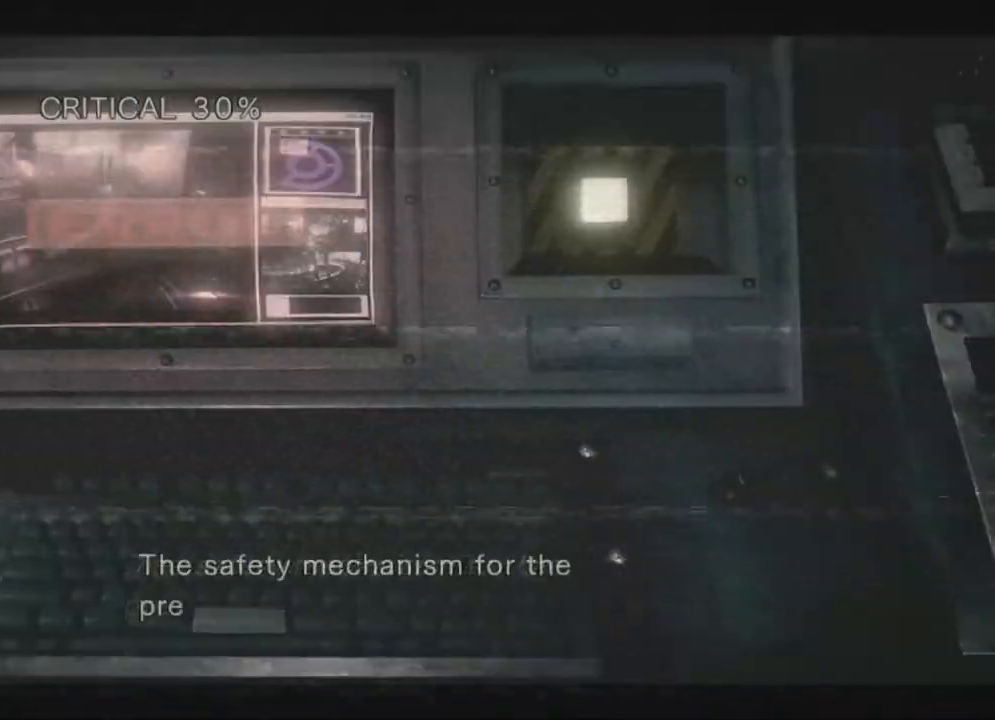
{"dt_ms": 1000, "buttons": [], "left_stick": "center", "right_stick": "center"}
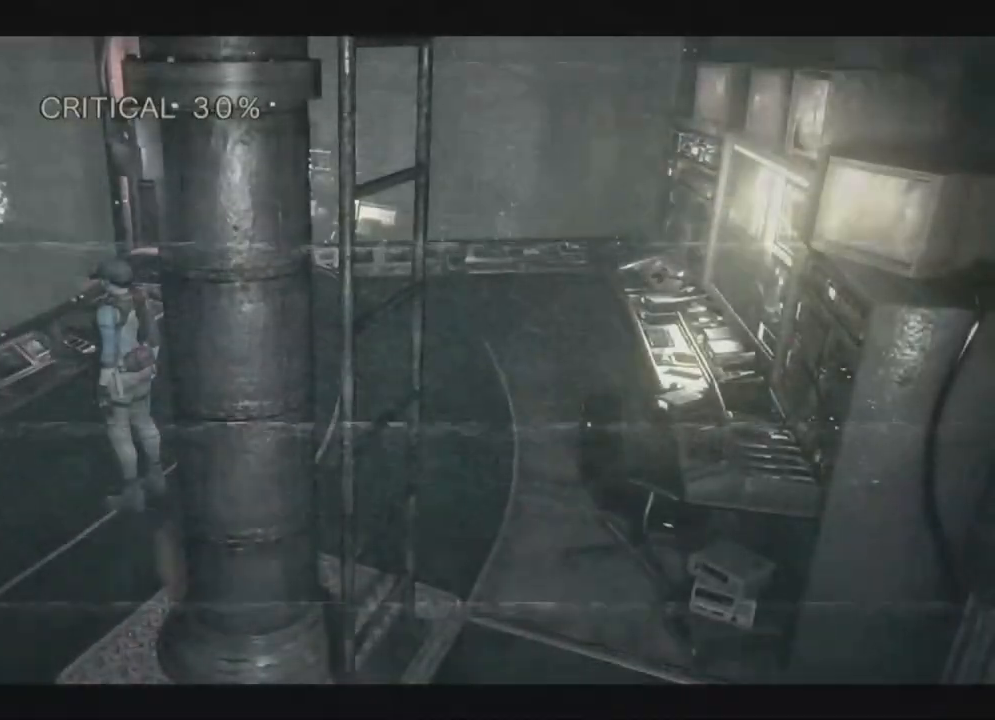
{"dt_ms": 500, "buttons": [], "left_stick": "center", "right_stick": "center", "events": []}
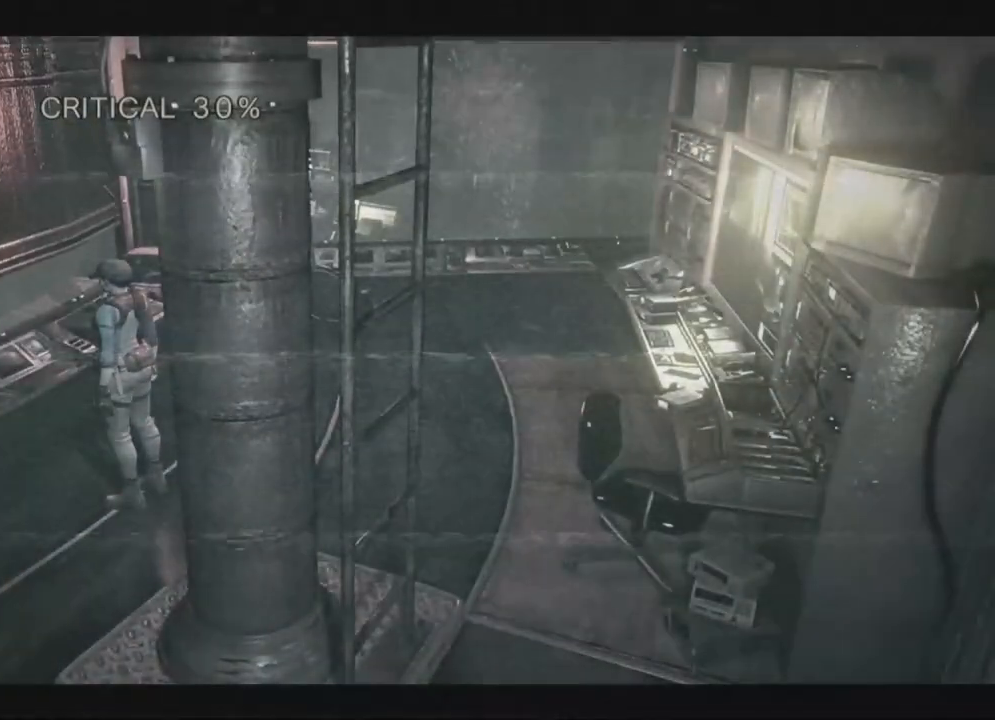
{"dt_ms": 500, "buttons": ["X"], "left_stick": "center", "right_stick": "center"}
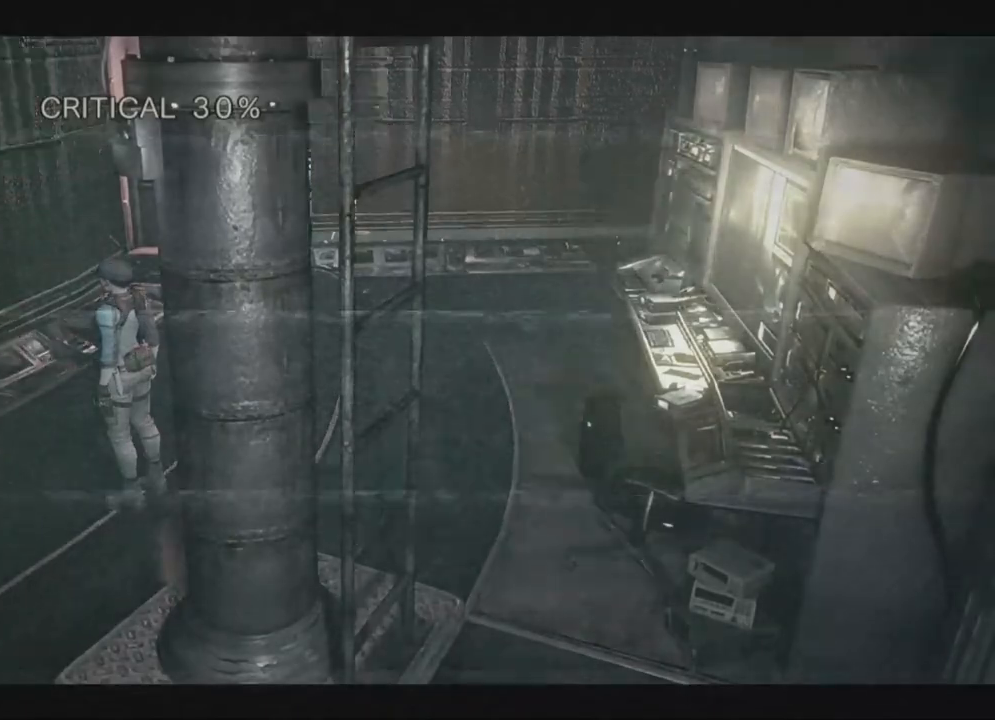
{"dt_ms": 500, "buttons": ["X", "DPAD_UP", "DPAD_LEFT"], "left_stick": "center", "right_stick": "center", "events": [[133, "DPAD_RIGHT", "down"], [367, "DPAD_UP", "down"], [500, "DPAD_LEFT", "down"], [500, "DPAD_RIGHT", "up"]]}
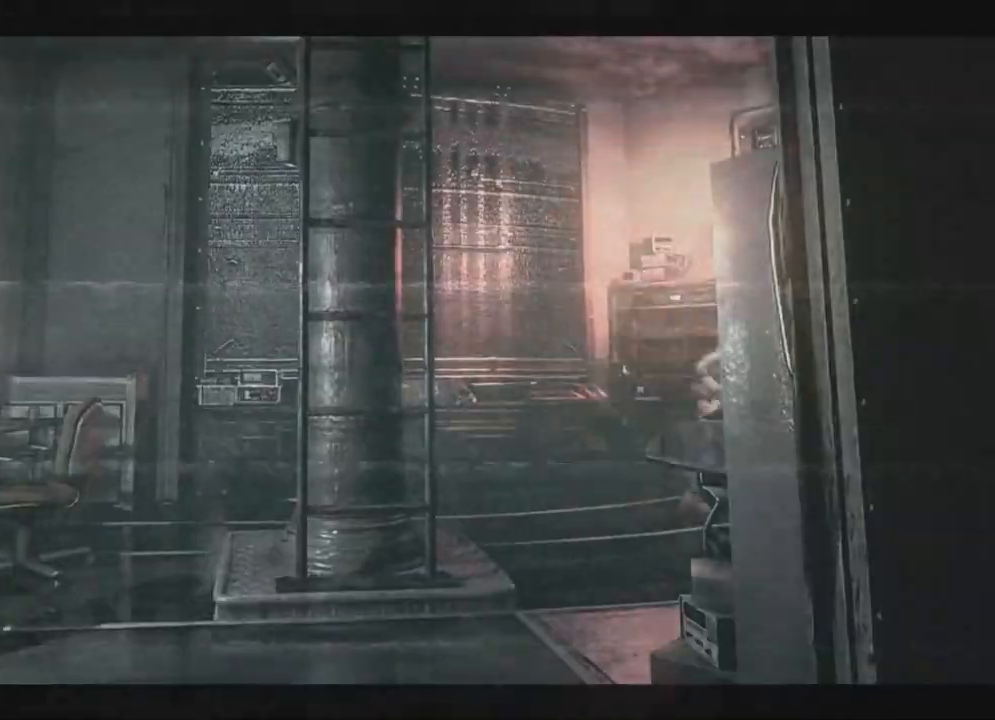
{"dt_ms": 500, "buttons": [], "left_stick": "down-right", "right_stick": "down"}
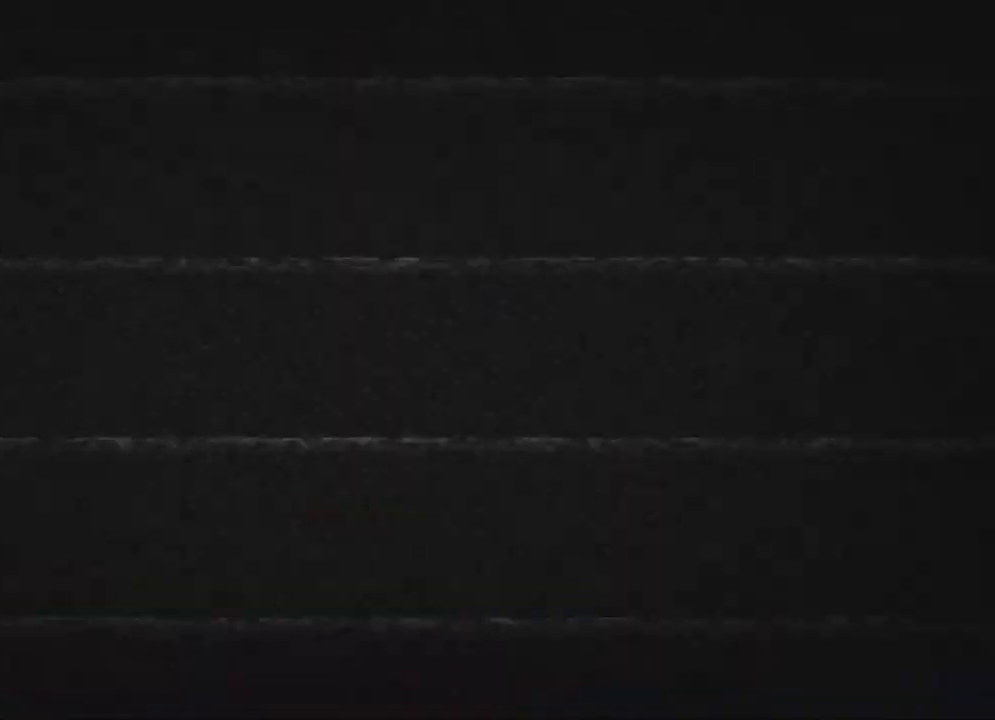
{"dt_ms": 500, "buttons": [], "left_stick": "center", "right_stick": "center", "events": [[67, "left_stick", "center"], [67, "right_stick", "center"]]}
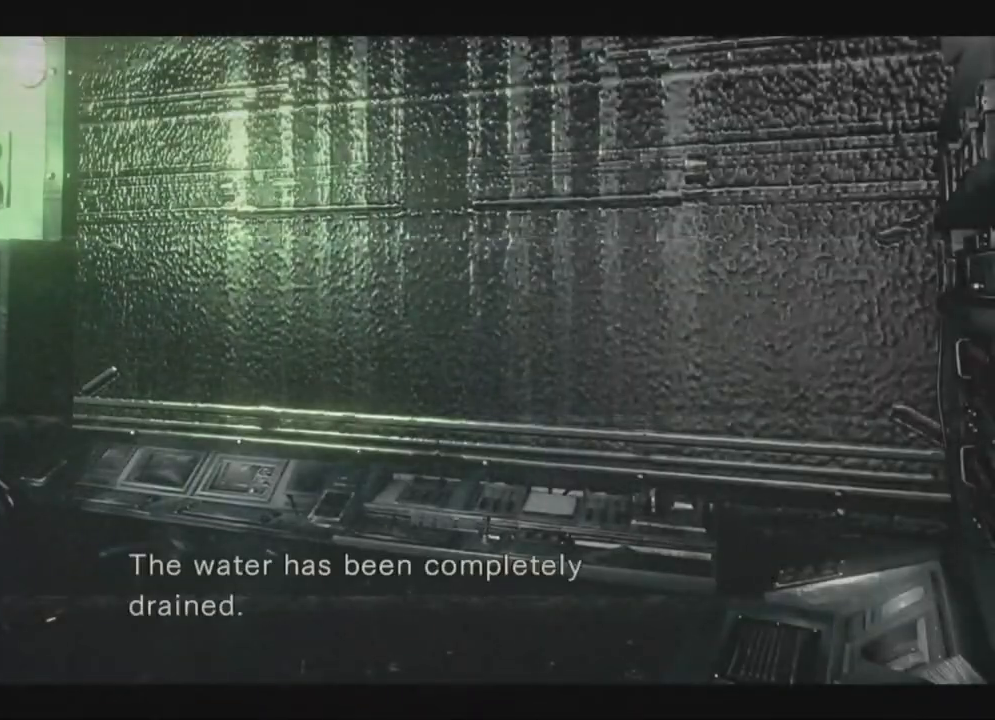
{"dt_ms": 500, "buttons": ["X", "DPAD_UP", "DPAD_LEFT"], "left_stick": "center", "right_stick": "center", "events": [[50, "A", "down"], [67, "A", "up"], [150, "X", "down"], [183, "DPAD_UP", "down"], [217, "left_stick", "down-right"], [267, "DPAD_RIGHT", "down"], [300, "DPAD_RIGHT", "up"], [350, "DPAD_RIGHT", "down"], [367, "DPAD_RIGHT", "up"], [383, "DPAD_LEFT", "down"], [417, "DPAD_LEFT", "up"], [417, "left_stick", "center"], [500, "DPAD_LEFT", "down"]]}
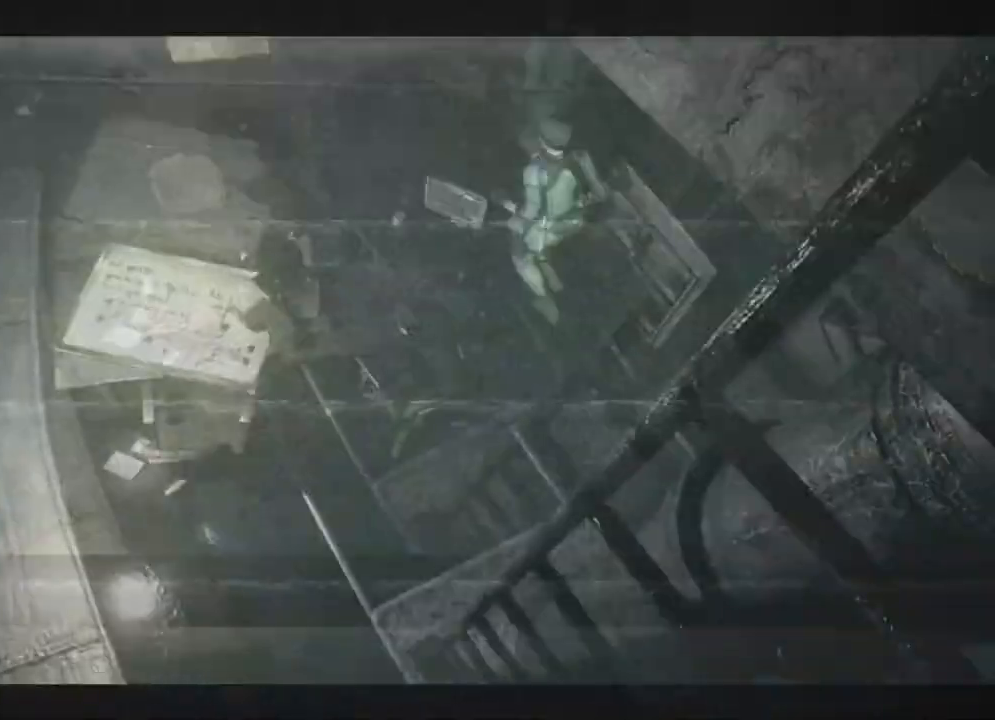
{"dt_ms": 500, "buttons": ["X", "DPAD_UP"], "left_stick": "center", "right_stick": "center", "events": [[17, "DPAD_LEFT", "up"]]}
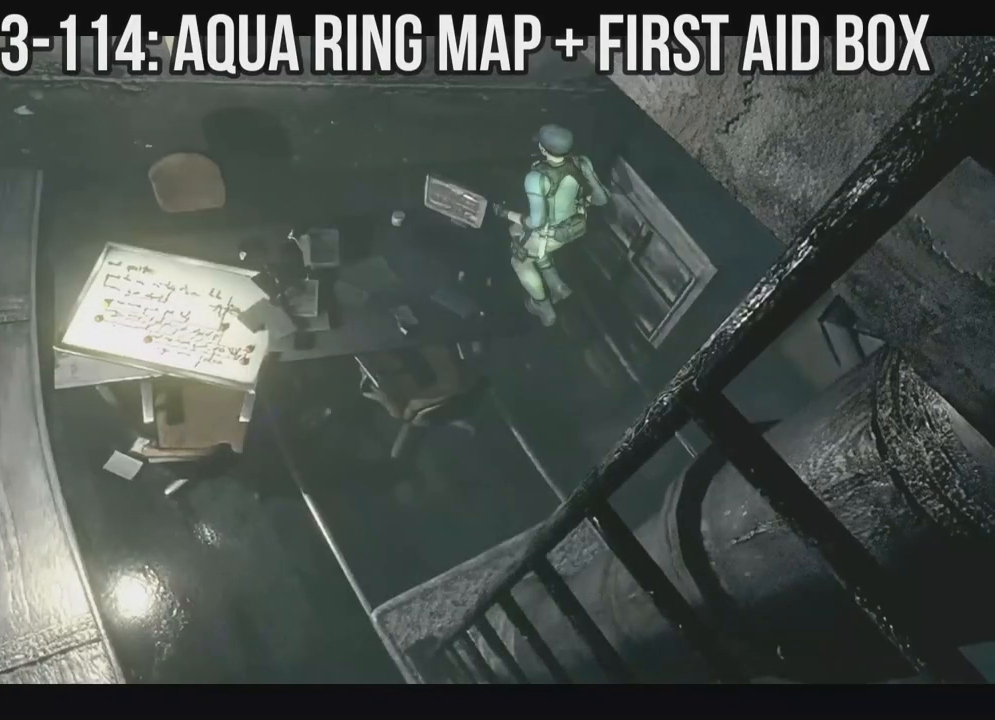
{"dt_ms": 500, "buttons": ["X", "DPAD_UP"], "left_stick": "center", "right_stick": "center", "events": [[17, "DPAD_LEFT", "down"], [150, "DPAD_LEFT", "up"], [317, "DPAD_LEFT", "down"], [450, "DPAD_LEFT", "up"]]}
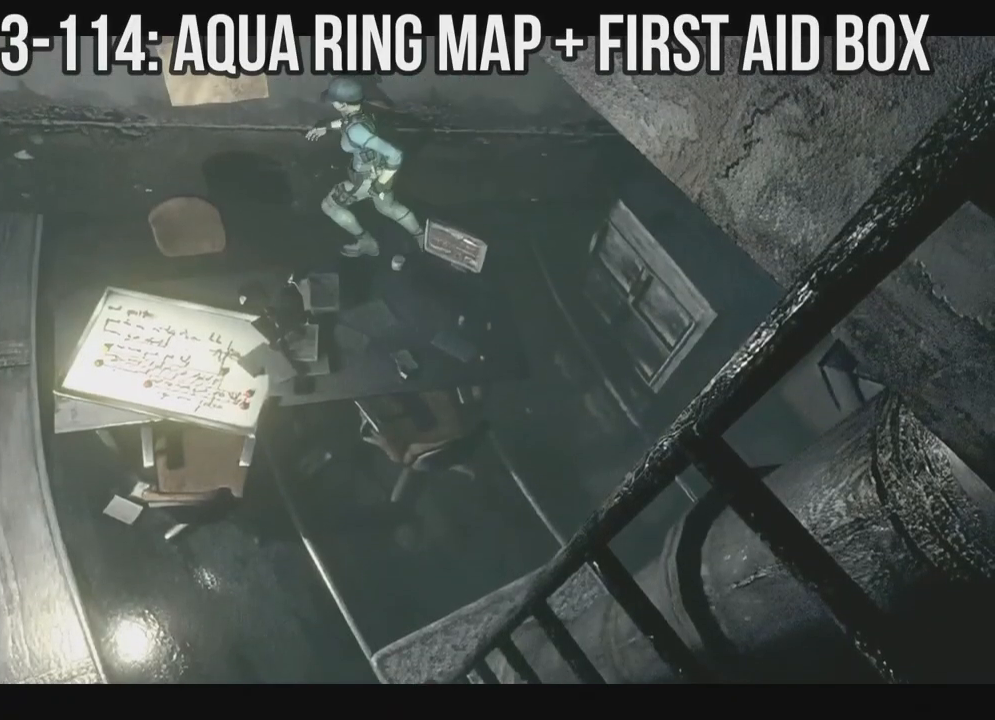
{"dt_ms": 500, "buttons": ["A"], "left_stick": "center", "right_stick": "center", "events": [[17, "DPAD_RIGHT", "down"], [83, "A", "down"], [200, "DPAD_RIGHT", "up"], [233, "A", "up"], [250, "A", "down"], [250, "DPAD_UP", "up"], [250, "X", "up"], [417, "A", "up"], [500, "A", "down"]]}
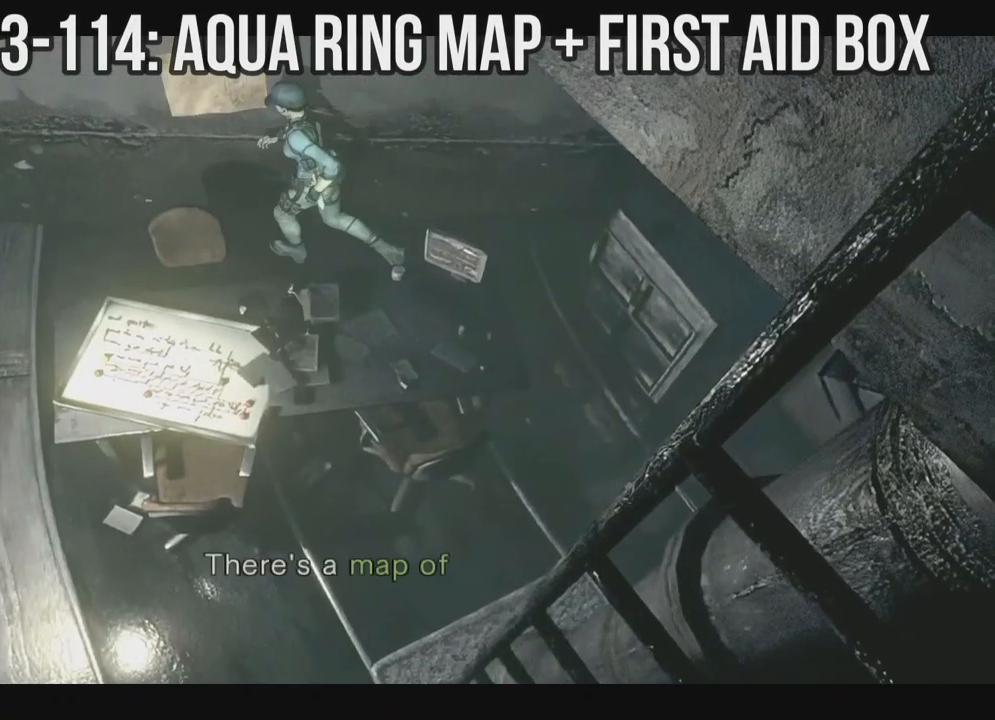
{"dt_ms": 500, "buttons": ["A"], "left_stick": "center", "right_stick": "center", "events": [[117, "A", "up"], [283, "A", "down"], [383, "A", "up"], [500, "A", "down"]]}
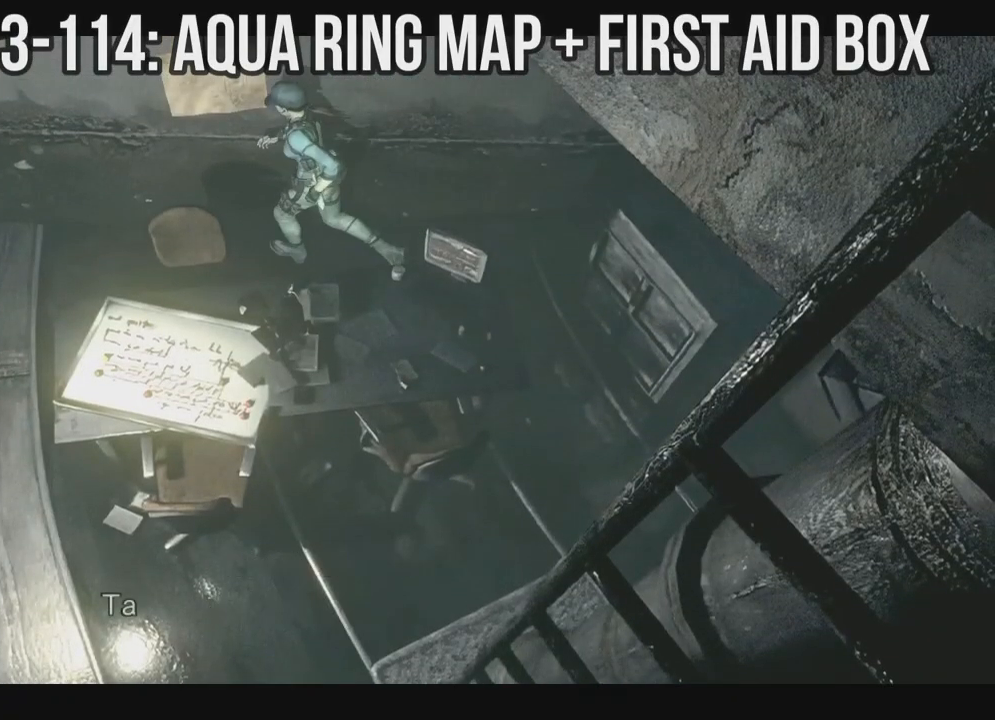
{"dt_ms": 500, "buttons": ["A"], "left_stick": "center", "right_stick": "center", "events": [[200, "A", "up"], [450, "A", "down"]]}
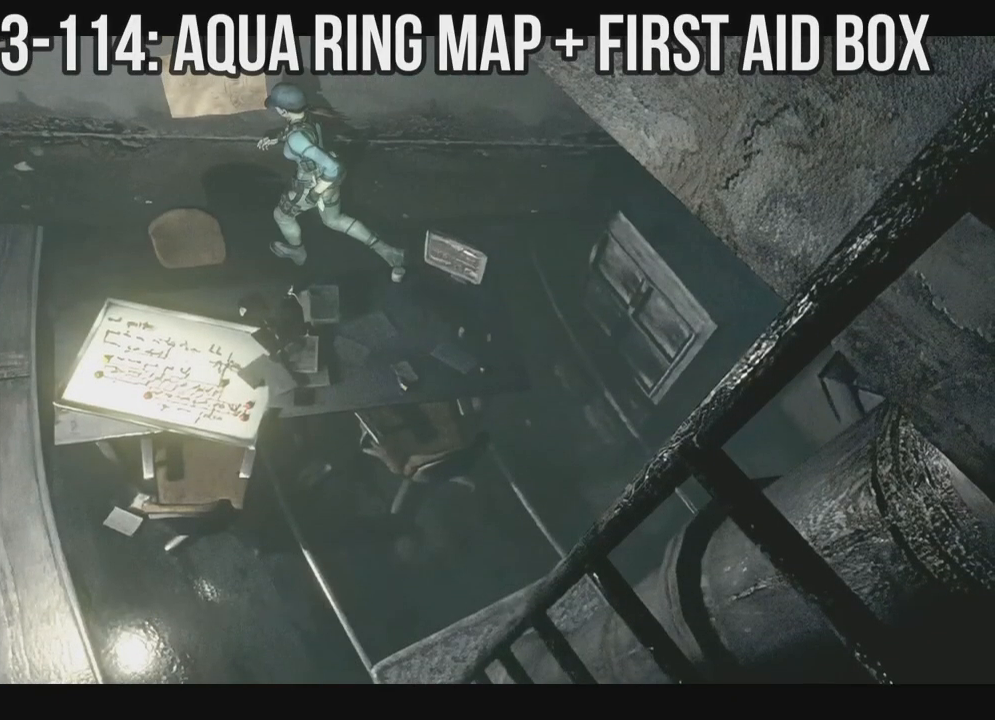
{"dt_ms": 500, "buttons": ["A"], "left_stick": "center", "right_stick": "center", "events": [[50, "A", "up"], [117, "A", "down"]]}
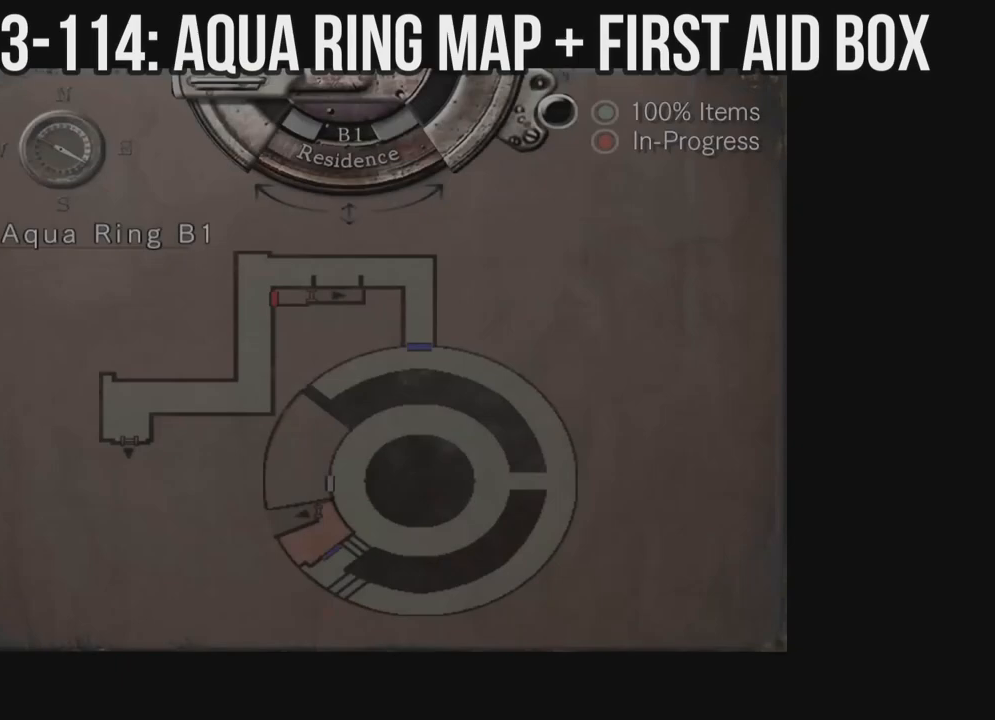
{"dt_ms": 500, "buttons": [], "left_stick": "center", "right_stick": "center", "events": [[100, "A", "up"]]}
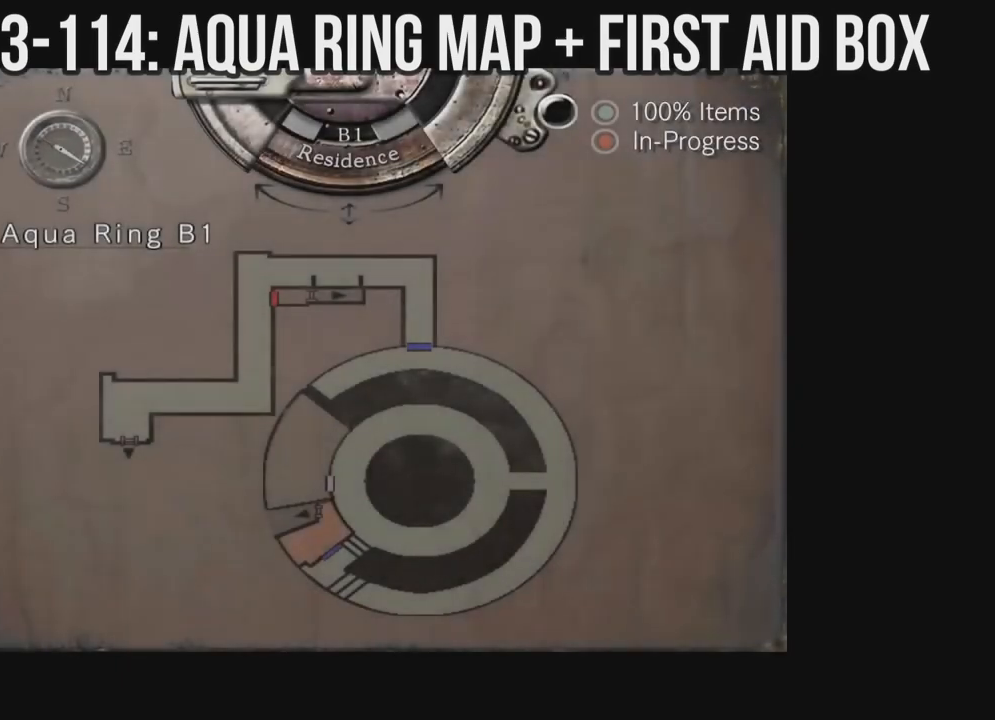
{"dt_ms": 500, "buttons": ["B"], "left_stick": "center", "right_stick": "center", "events": [[300, "B", "down"], [383, "B", "up"], [433, "B", "down"]]}
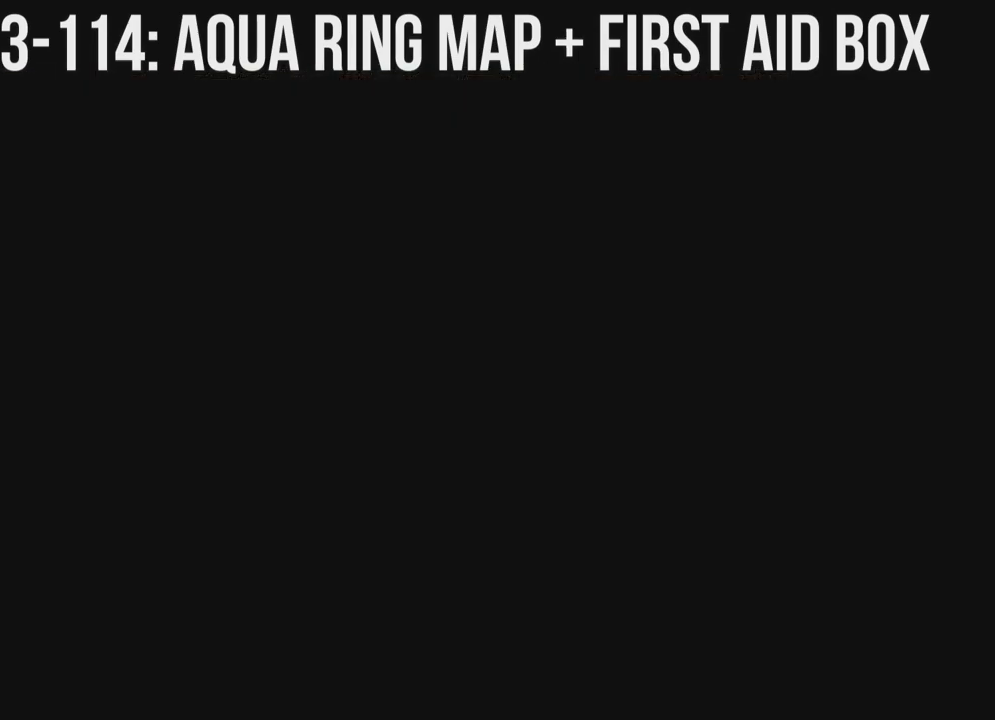
{"dt_ms": 500, "buttons": ["X", "DPAD_UP", "DPAD_LEFT"], "left_stick": "center", "right_stick": "center", "events": [[33, "B", "up"], [150, "DPAD_LEFT", "down"], [167, "DPAD_UP", "down"], [183, "X", "down"]]}
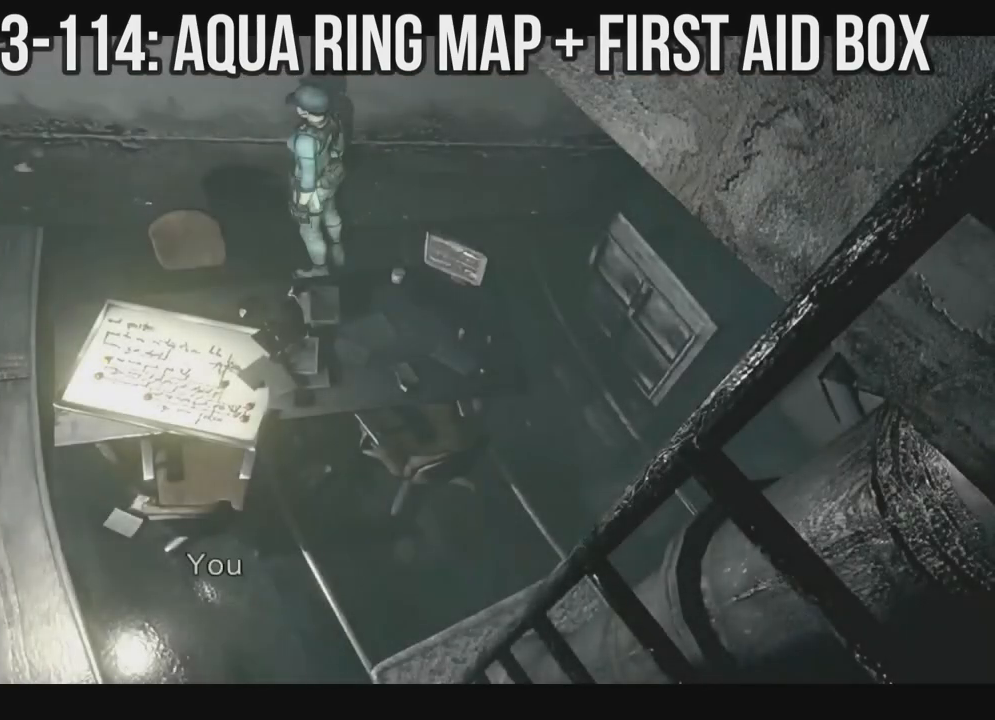
{"dt_ms": 500, "buttons": ["A", "X", "DPAD_UP", "DPAD_LEFT"], "left_stick": "center", "right_stick": "center", "events": [[67, "A", "down"]]}
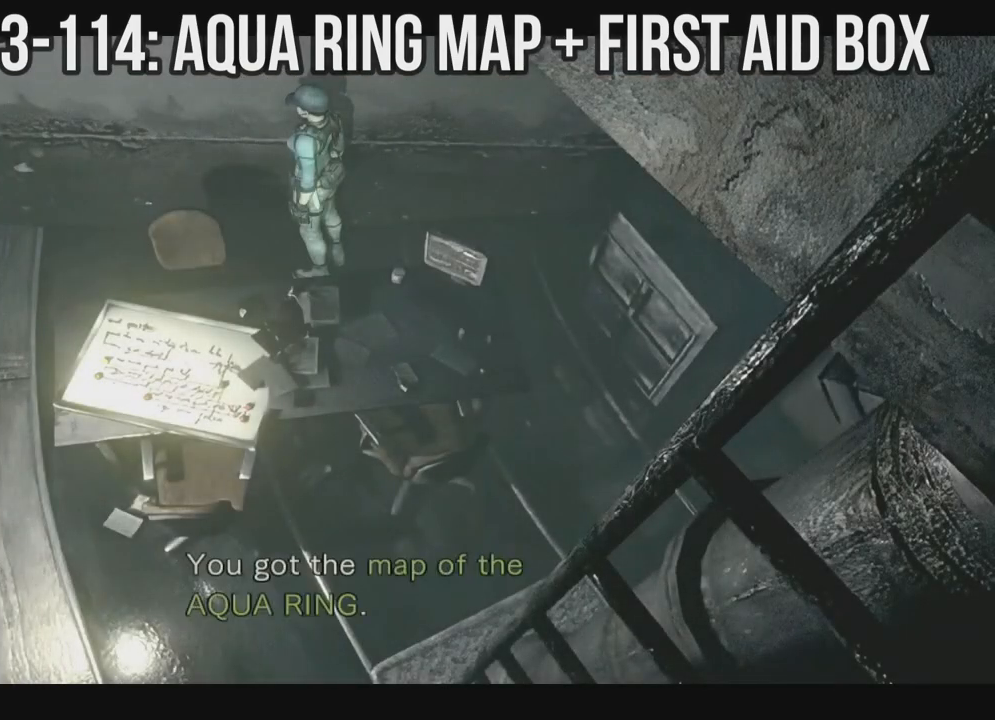
{"dt_ms": 500, "buttons": ["X", "DPAD_UP", "DPAD_LEFT"], "left_stick": "center", "right_stick": "center", "events": [[50, "A", "up"], [167, "A", "down"], [283, "A", "up"], [383, "DPAD_LEFT", "up"], [483, "DPAD_LEFT", "down"]]}
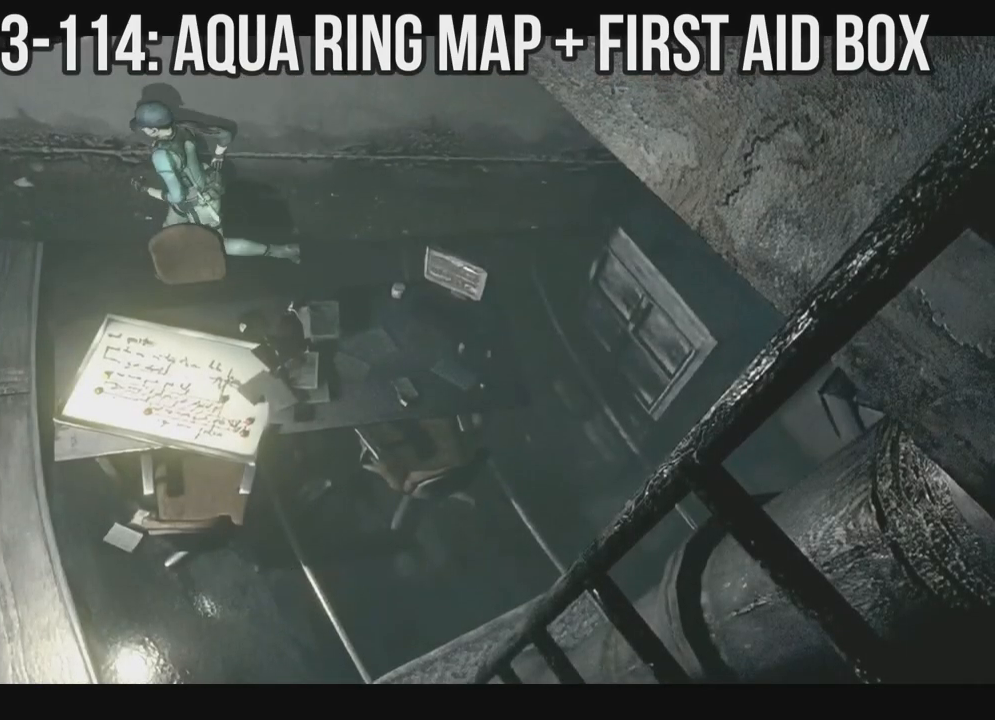
{"dt_ms": 500, "buttons": ["X", "DPAD_UP", "DPAD_LEFT"], "left_stick": "center", "right_stick": "center", "events": [[333, "DPAD_LEFT", "up"], [433, "DPAD_LEFT", "down"]]}
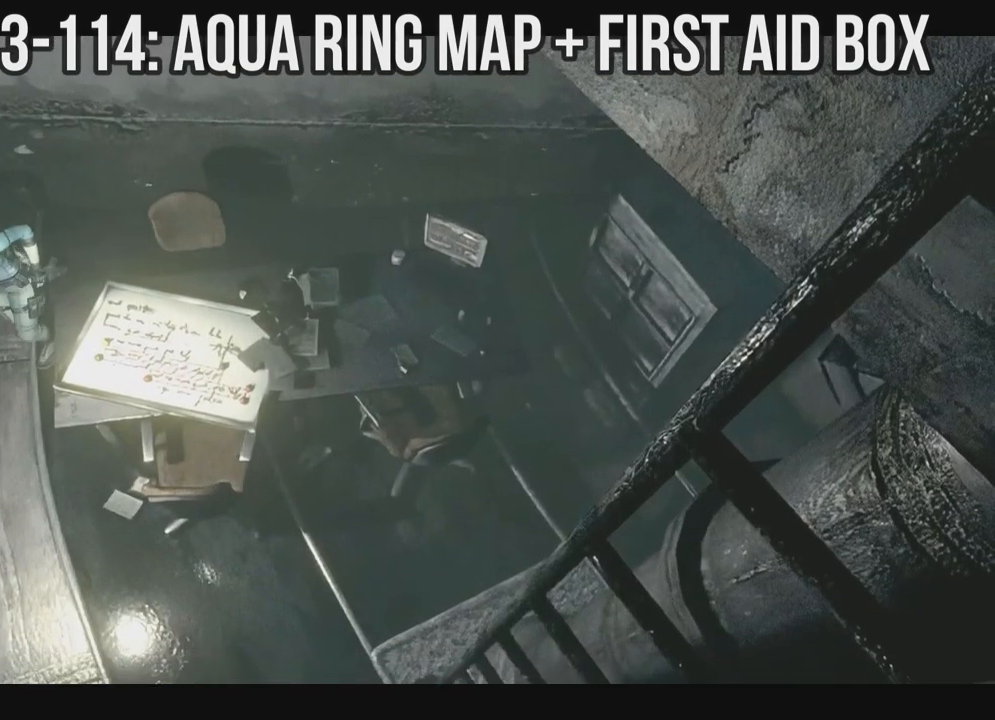
{"dt_ms": 500, "buttons": ["X", "DPAD_UP", "DPAD_LEFT"], "left_stick": "center", "right_stick": "center", "events": [[150, "DPAD_LEFT", "up"], [400, "DPAD_LEFT", "down"]]}
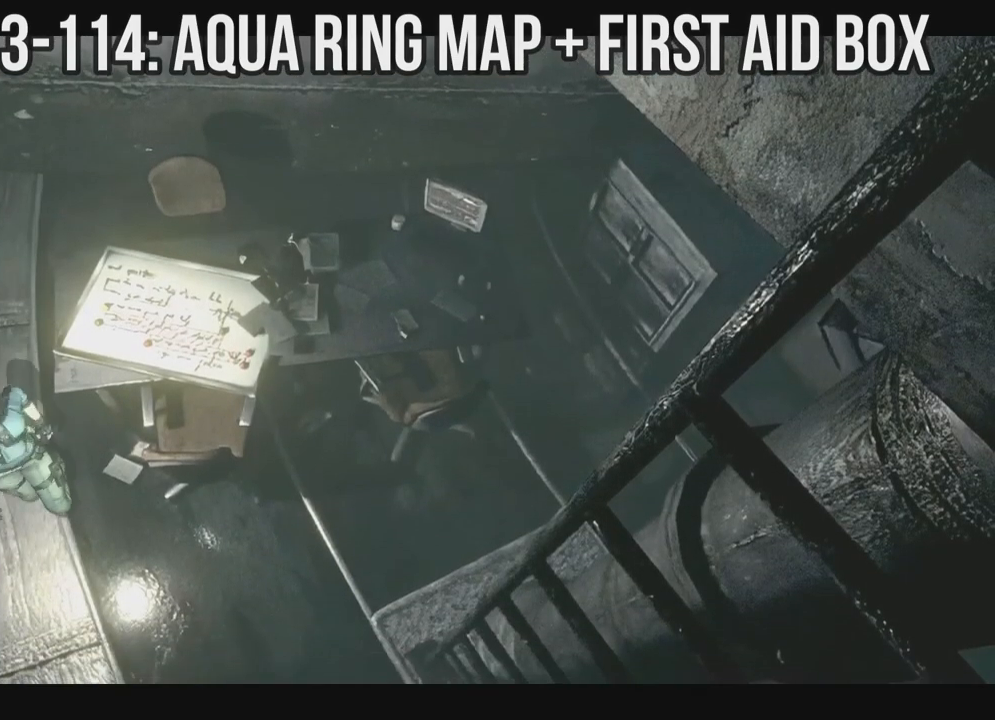
{"dt_ms": 500, "buttons": ["X", "DPAD_UP", "DPAD_RIGHT"], "left_stick": "center", "right_stick": "center", "events": [[33, "DPAD_LEFT", "up"], [183, "DPAD_RIGHT", "down"]]}
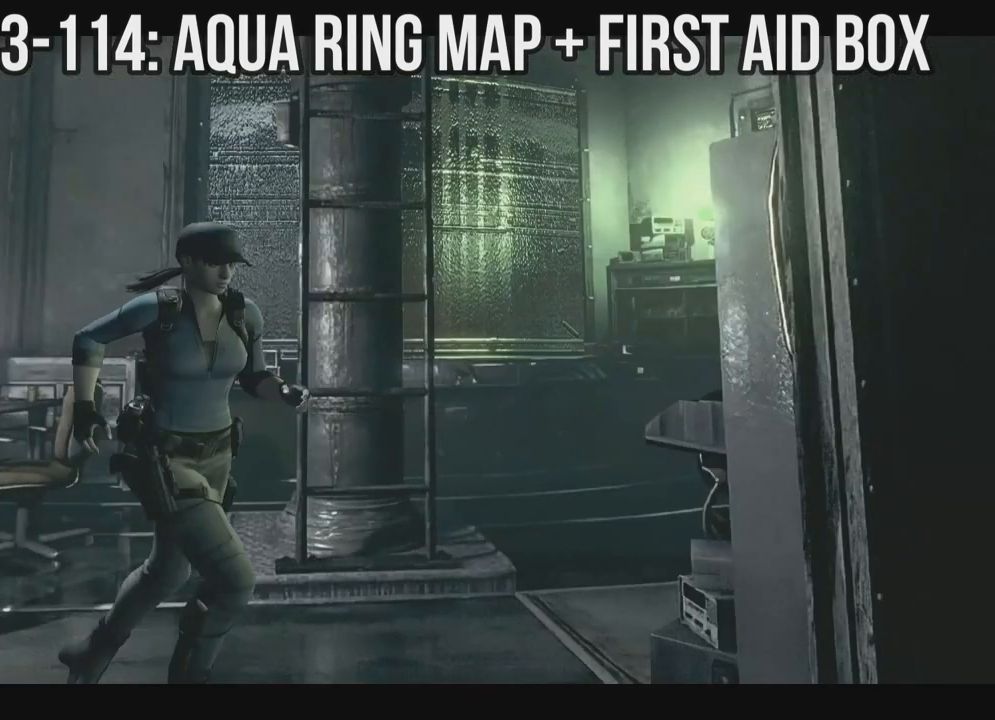
{"dt_ms": 500, "buttons": ["X", "DPAD_UP", "DPAD_LEFT"], "left_stick": "center", "right_stick": "center", "events": [[367, "DPAD_RIGHT", "up"], [433, "DPAD_LEFT", "down"]]}
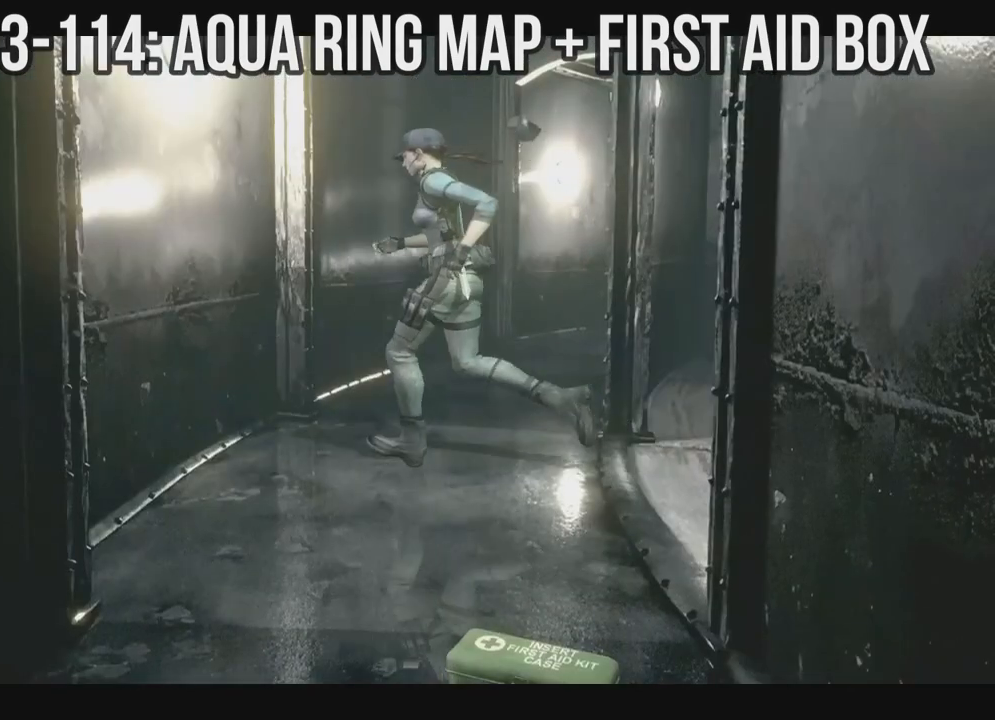
{"dt_ms": 500, "buttons": ["X", "DPAD_UP", "DPAD_LEFT"], "left_stick": "center", "right_stick": "center", "events": []}
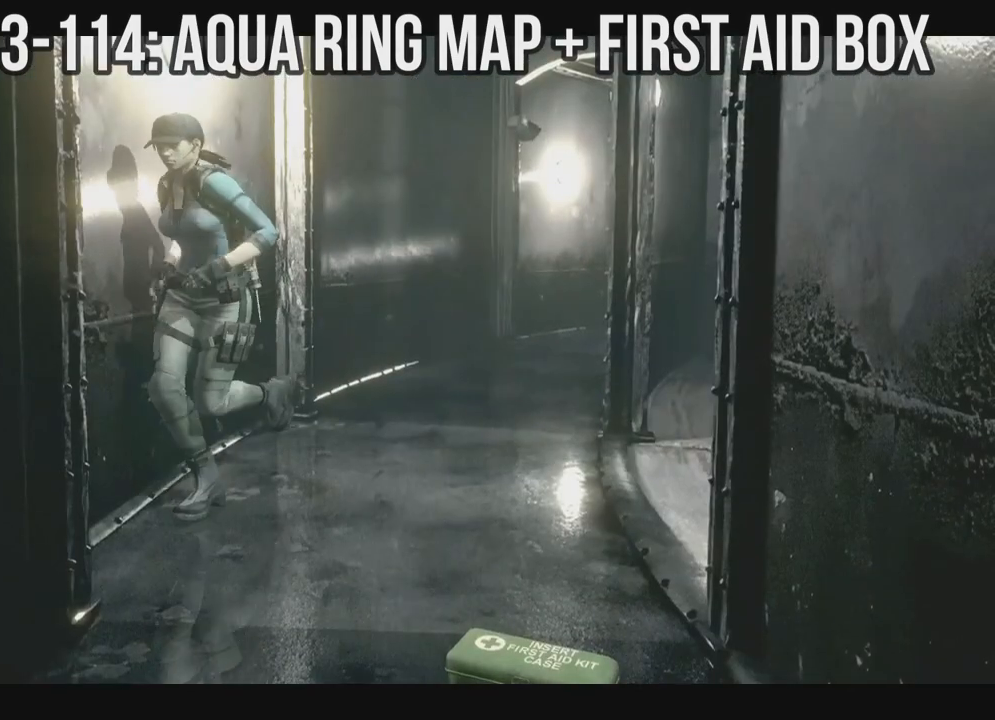
{"dt_ms": 500, "buttons": ["DPAD_UP", "DPAD_RIGHT"], "left_stick": "center", "right_stick": "center", "events": [[350, "DPAD_LEFT", "up"], [400, "A", "down"], [400, "DPAD_RIGHT", "down"], [500, "A", "up"], [500, "X", "up"]]}
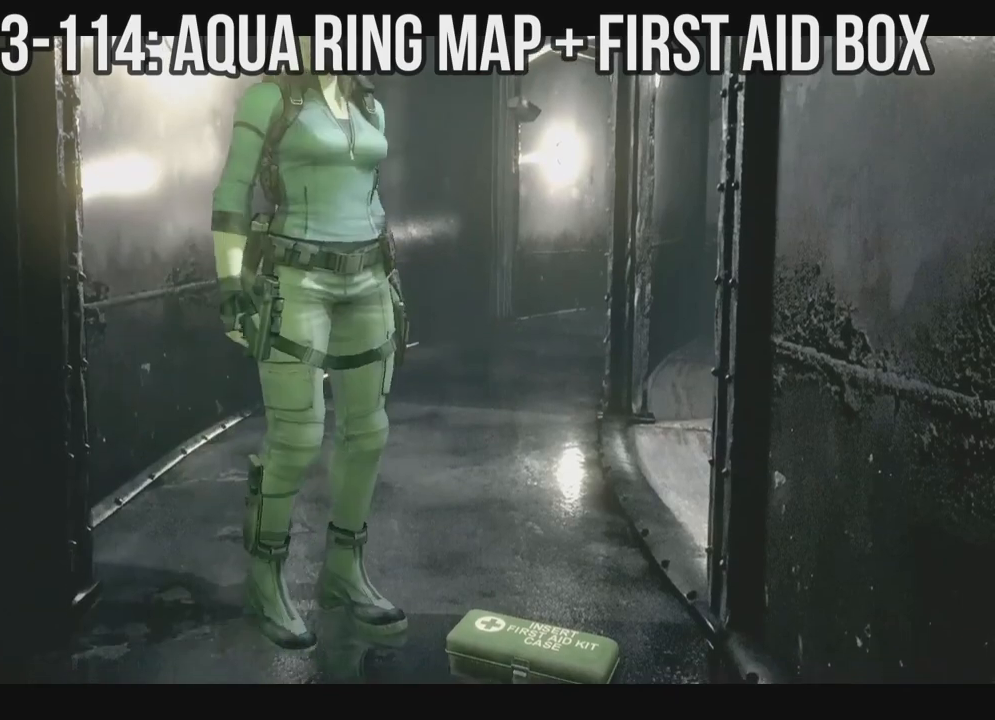
{"dt_ms": 500, "buttons": ["A"], "left_stick": "center", "right_stick": "center", "events": [[50, "DPAD_RIGHT", "up"], [67, "DPAD_UP", "up"], [83, "A", "down"], [183, "A", "up"], [233, "A", "down"], [333, "A", "up"], [400, "A", "down"]]}
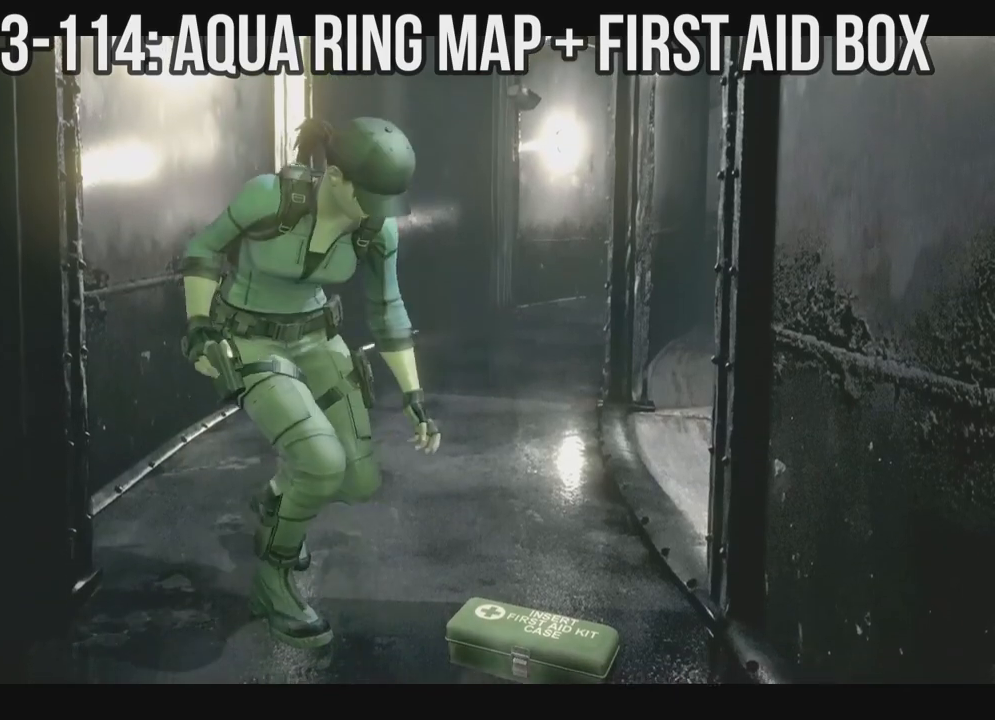
{"dt_ms": 500, "buttons": ["A"], "left_stick": "center", "right_stick": "center", "events": [[17, "A", "up"], [67, "A", "down"], [200, "A", "up"], [250, "A", "down"], [383, "A", "up"], [433, "A", "down"]]}
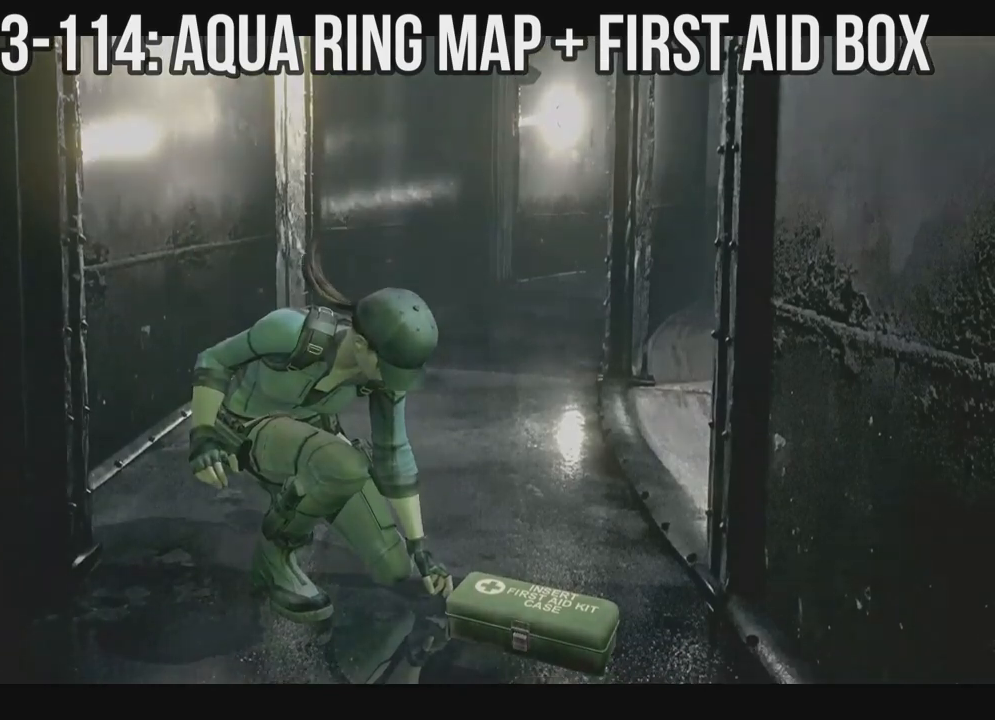
{"dt_ms": 500, "buttons": ["A"], "left_stick": "center", "right_stick": "center", "events": [[67, "A", "up"], [117, "A", "down"], [250, "A", "up"], [283, "A", "down"], [433, "A", "up"], [500, "A", "down"]]}